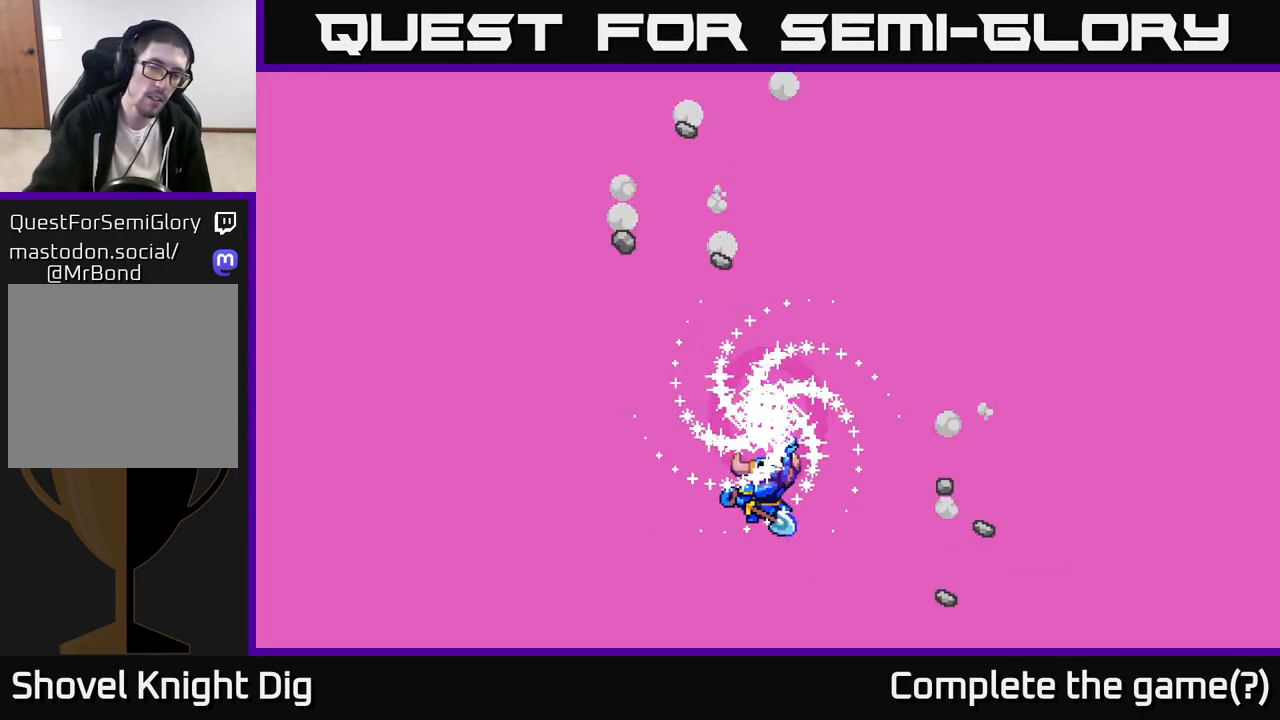
Gameplay with a controller (Xbox layout); each line is a JSON object with the inputs held at the frame after it. "events" lists button and stick changes between this image and that frame as [ms after this image, input, new state], when the widget could be followed in between.
{"buttons": [], "left_stick": "center", "right_stick": "center", "events": [[317, "START", "down"], [433, "START", "up"]]}
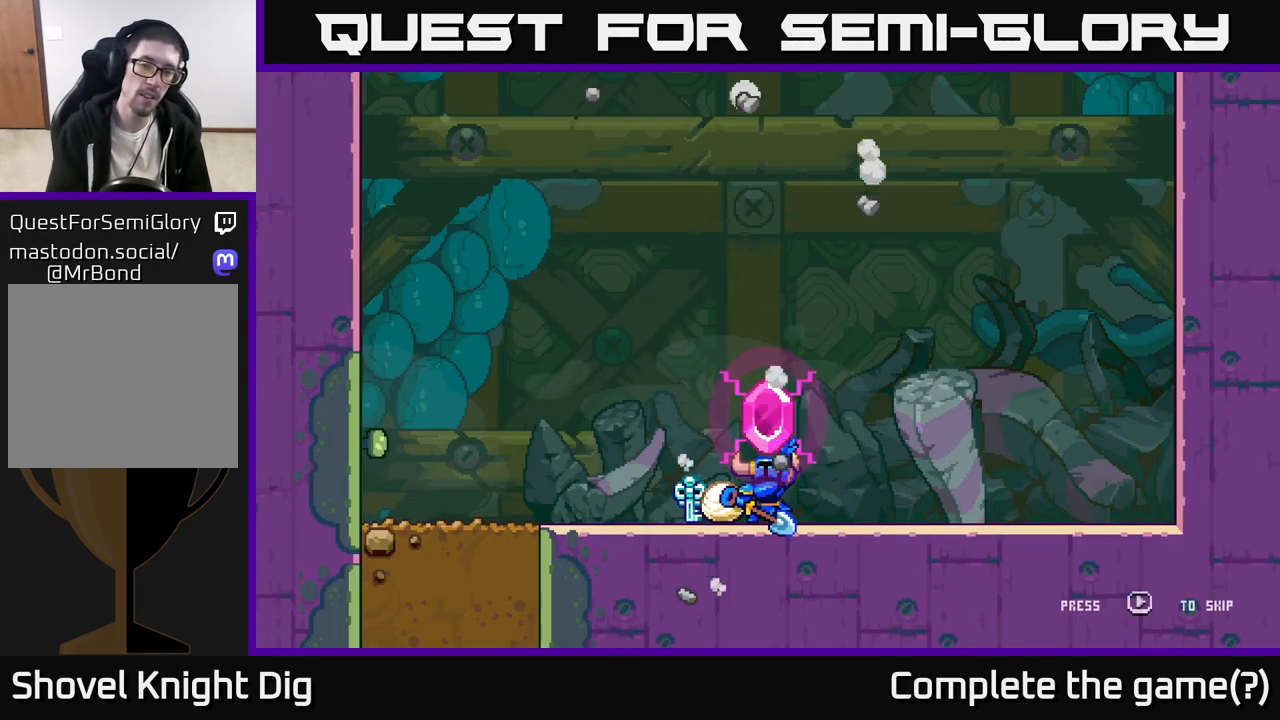
{"buttons": [], "left_stick": "center", "right_stick": "center", "events": [[233, "START", "down"], [350, "START", "up"]]}
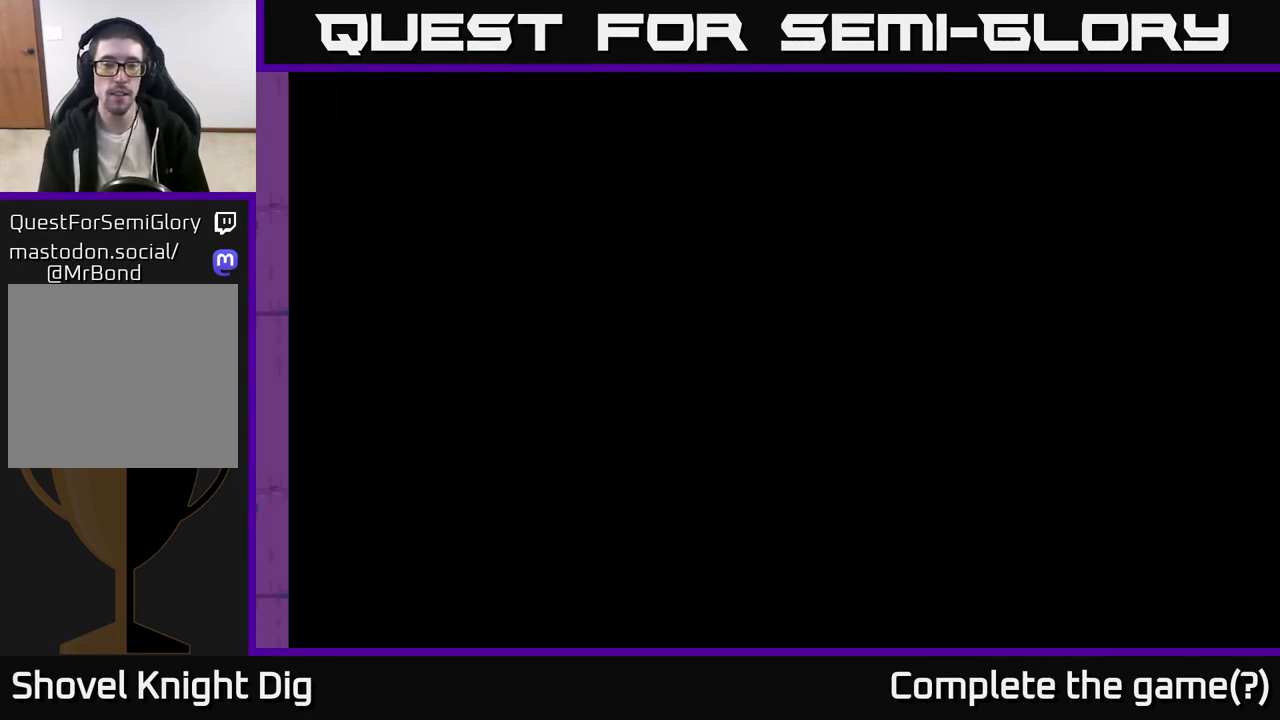
{"buttons": [], "left_stick": "center", "right_stick": "center", "events": []}
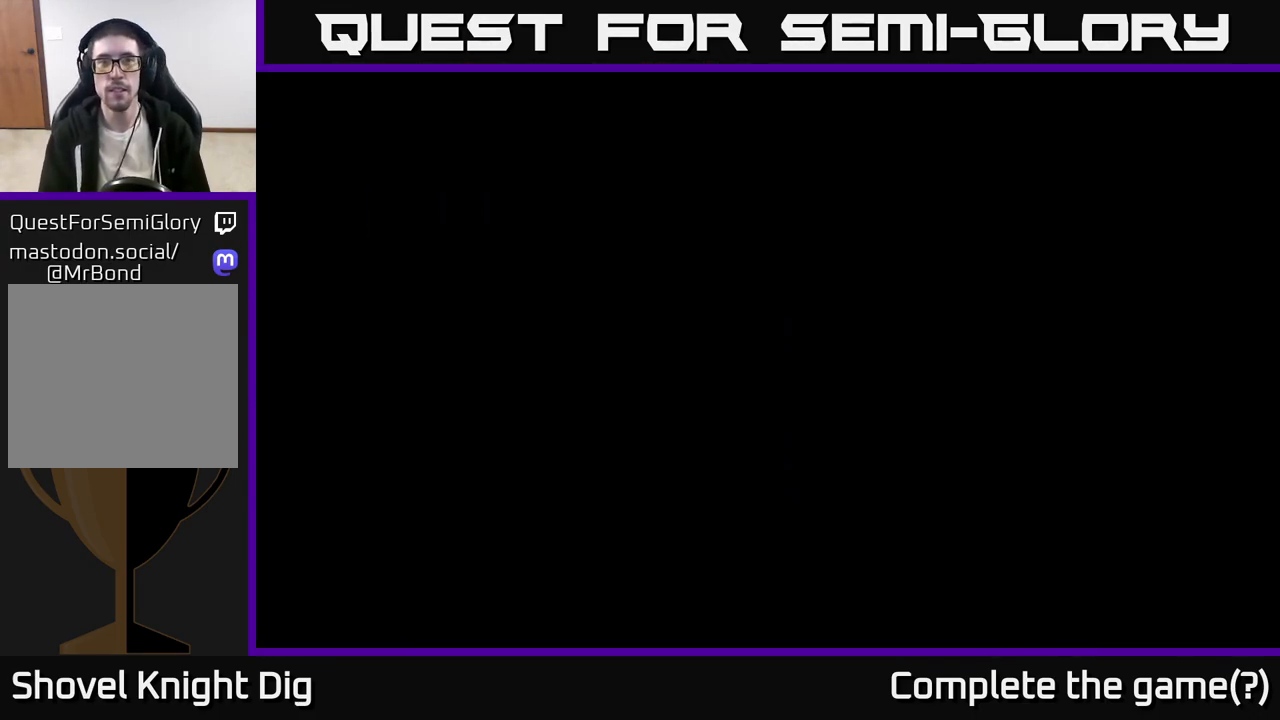
{"buttons": [], "left_stick": "left", "right_stick": "center", "events": [[100, "left_stick", "left"], [283, "left_stick", "center"], [483, "left_stick", "left"]]}
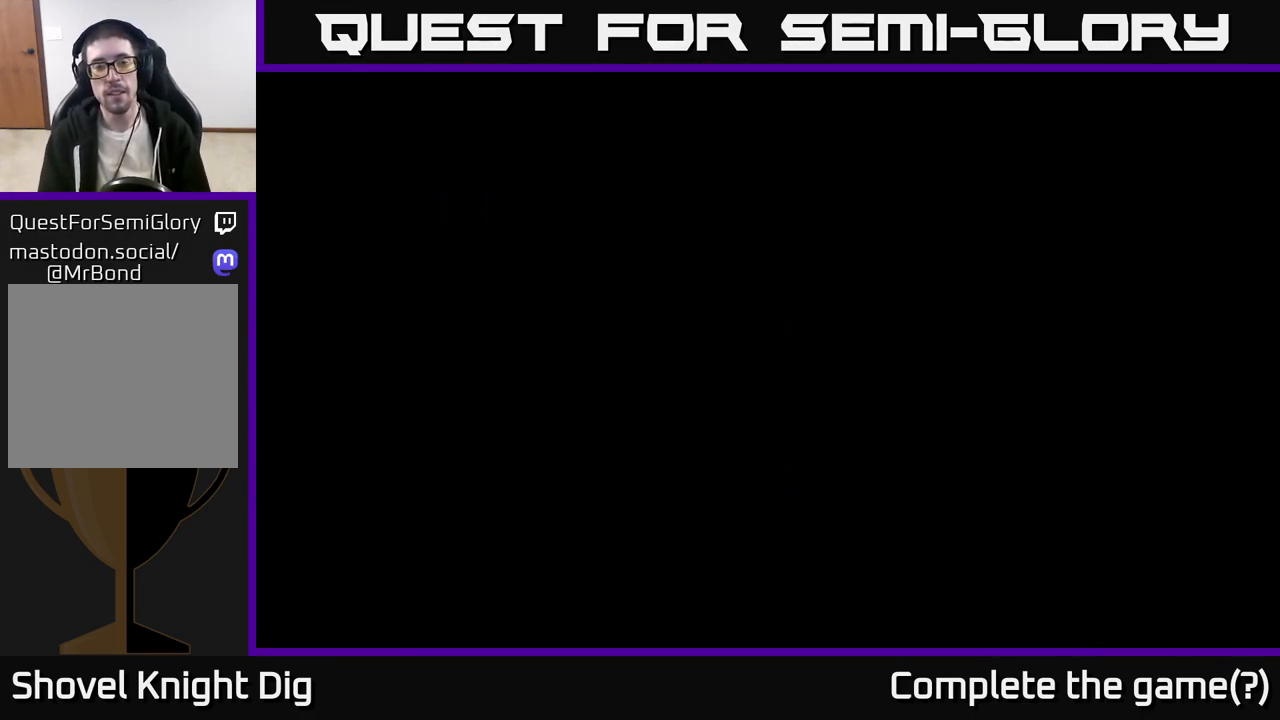
{"buttons": [], "left_stick": "left", "right_stick": "center", "events": [[17, "left_stick", "up-left"], [200, "left_stick", "center"], [383, "left_stick", "left"]]}
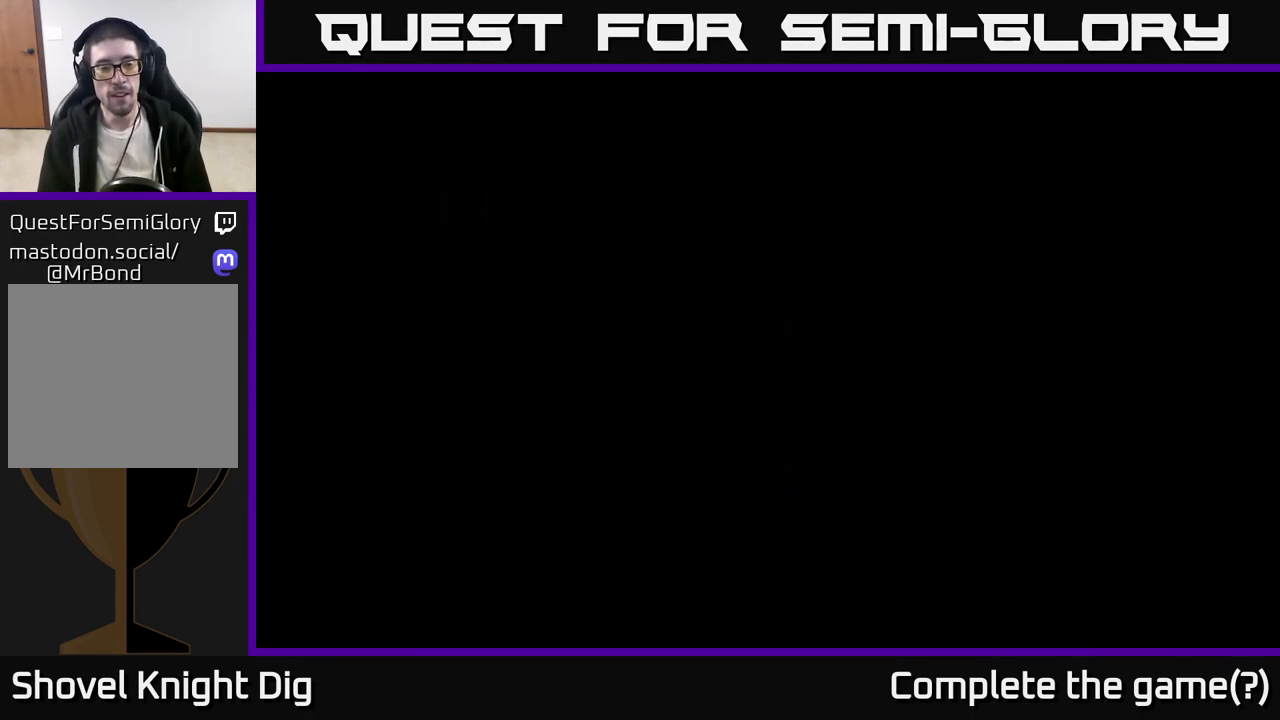
{"buttons": [], "left_stick": "center", "right_stick": "center", "events": [[500, "left_stick", "center"]]}
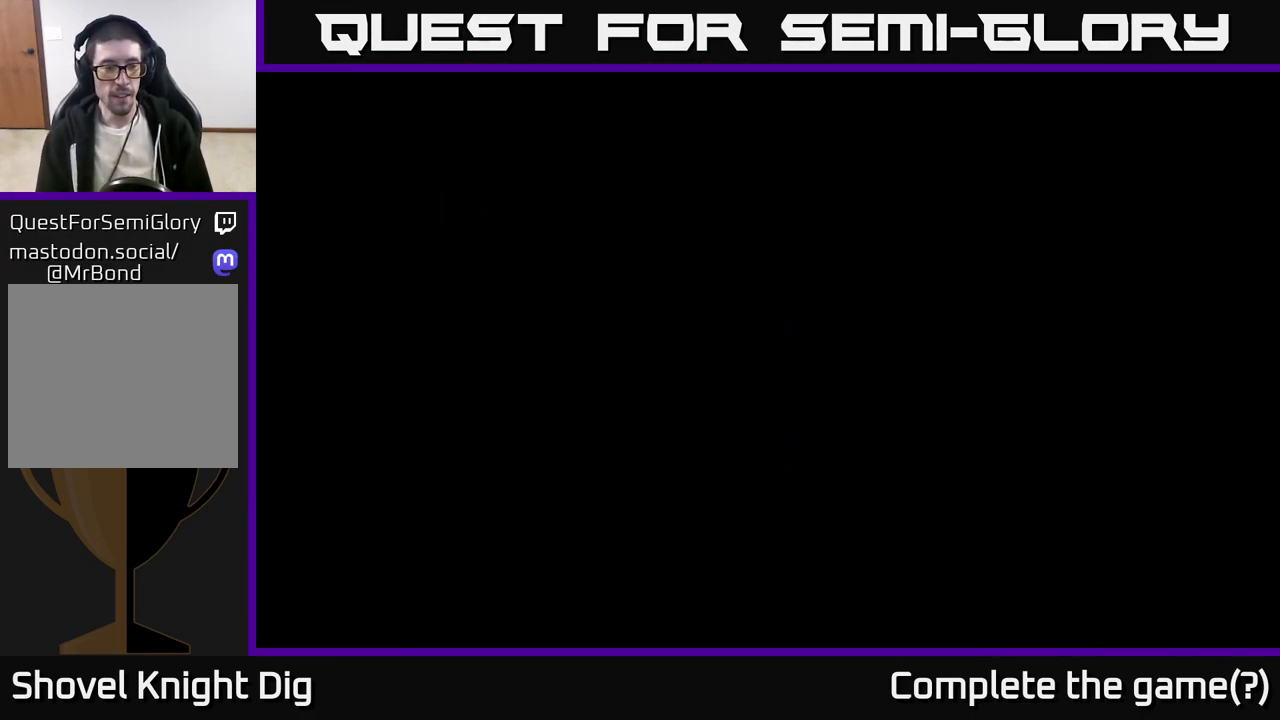
{"buttons": [], "left_stick": "left", "right_stick": "center", "events": [[217, "left_stick", "left"]]}
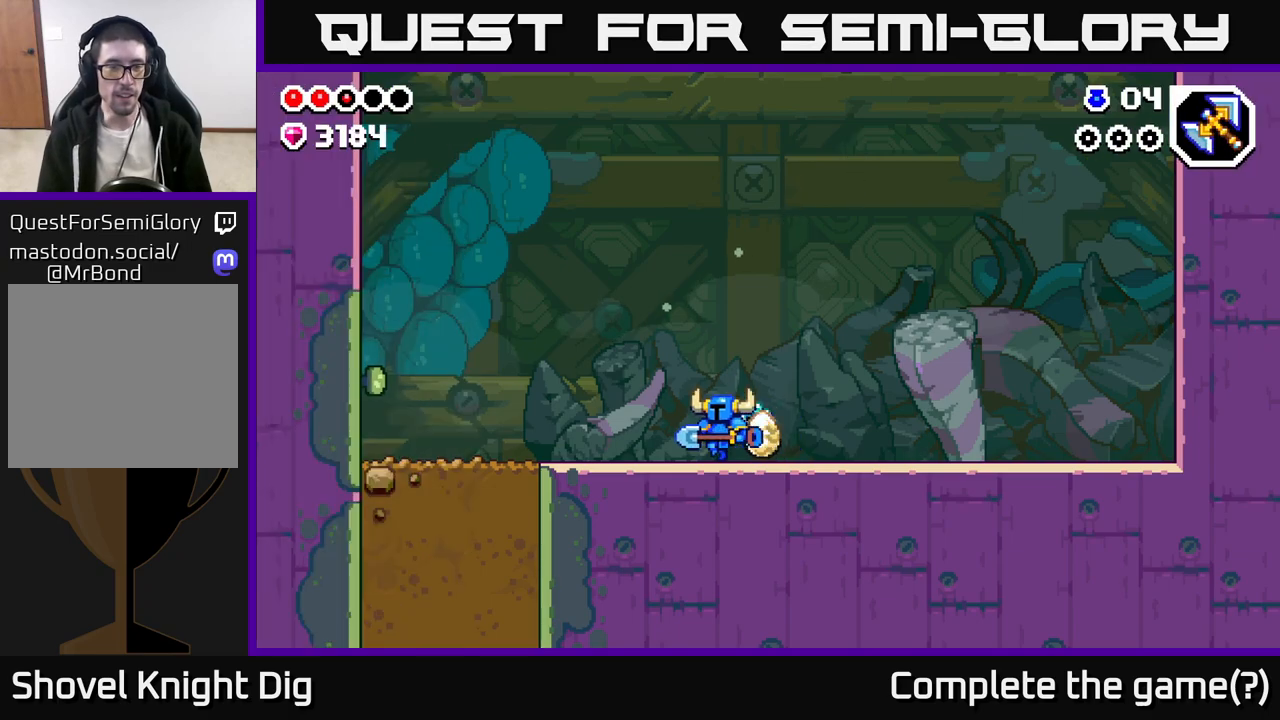
{"buttons": [], "left_stick": "left", "right_stick": "center", "events": []}
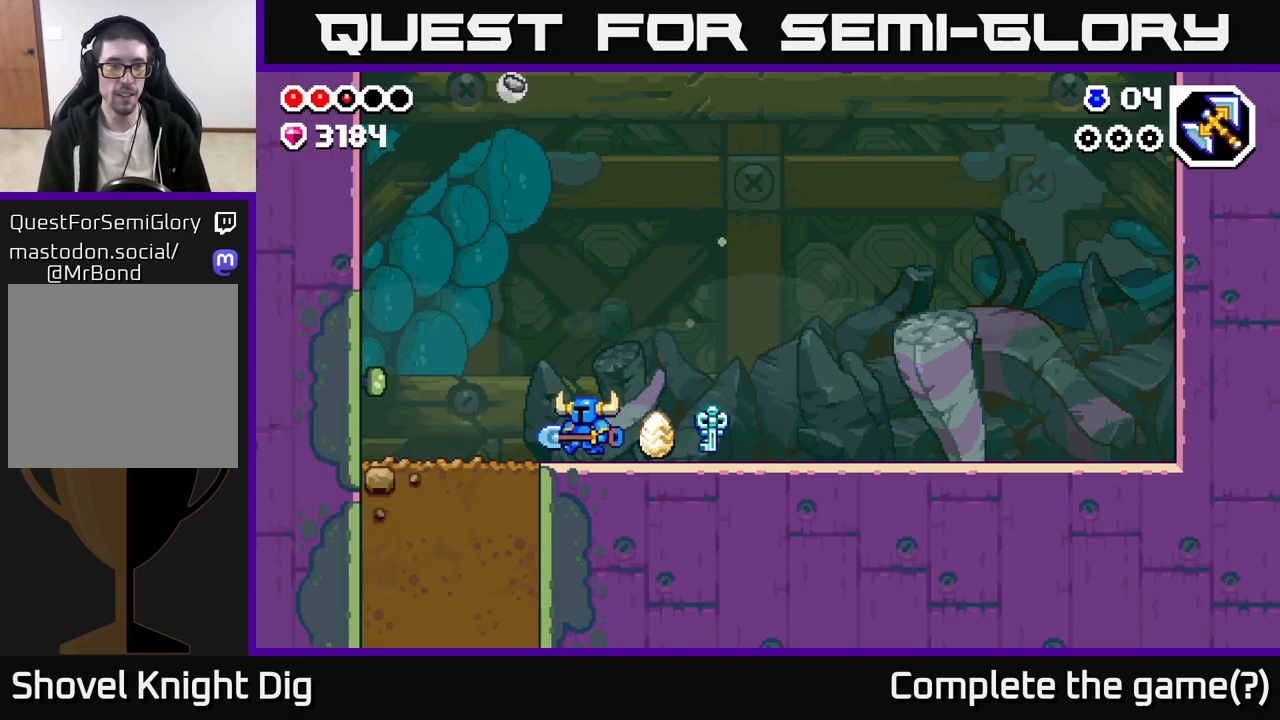
{"buttons": [], "left_stick": "down", "right_stick": "center", "events": [[383, "left_stick", "down"], [400, "X", "down"], [483, "X", "up"]]}
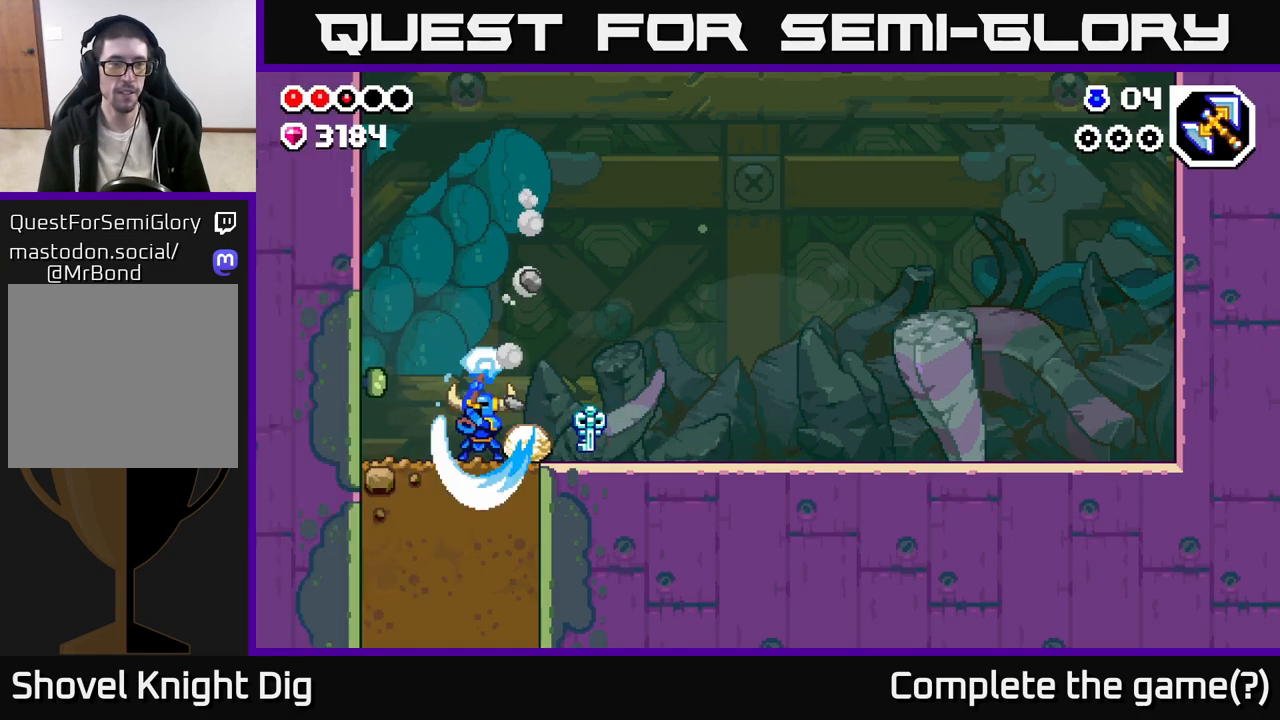
{"buttons": [], "left_stick": "down", "right_stick": "center", "events": [[67, "X", "down"], [133, "X", "up"], [233, "X", "down"], [300, "X", "up"], [383, "X", "down"], [467, "X", "up"]]}
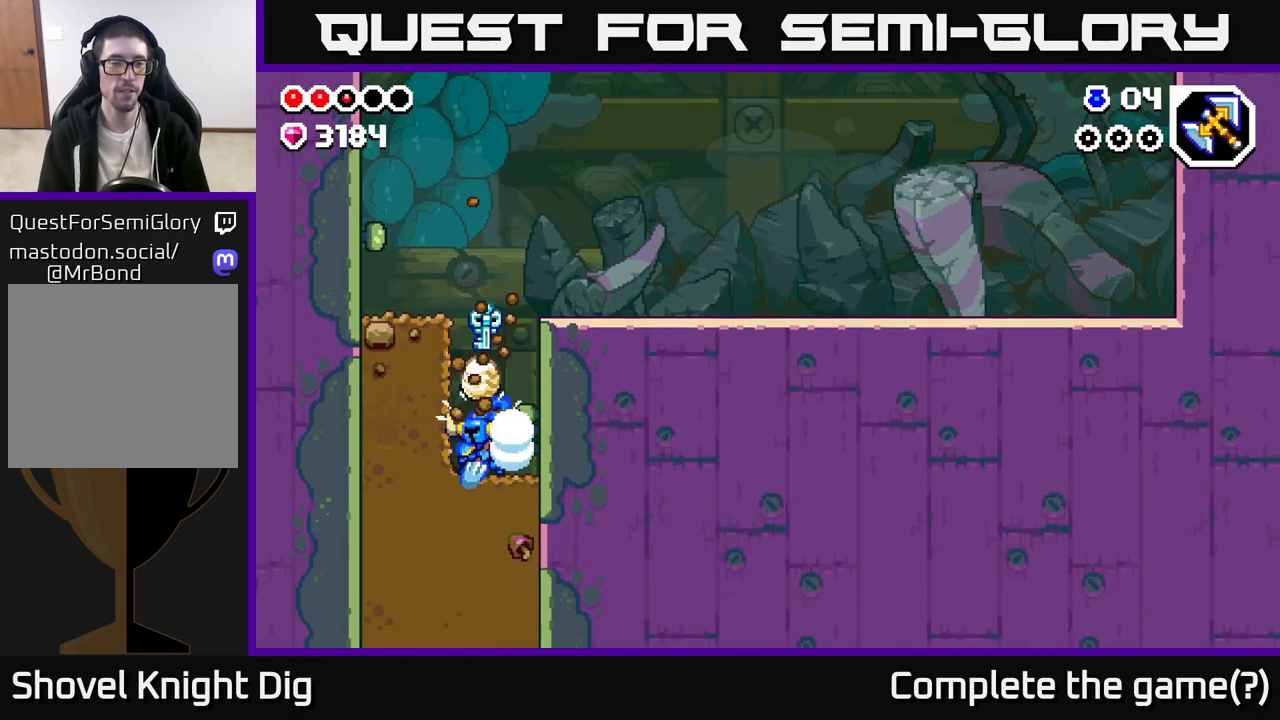
{"buttons": [], "left_stick": "down", "right_stick": "center", "events": [[50, "X", "down"], [150, "X", "up"], [233, "X", "down"], [333, "X", "up"], [400, "X", "down"], [500, "X", "up"]]}
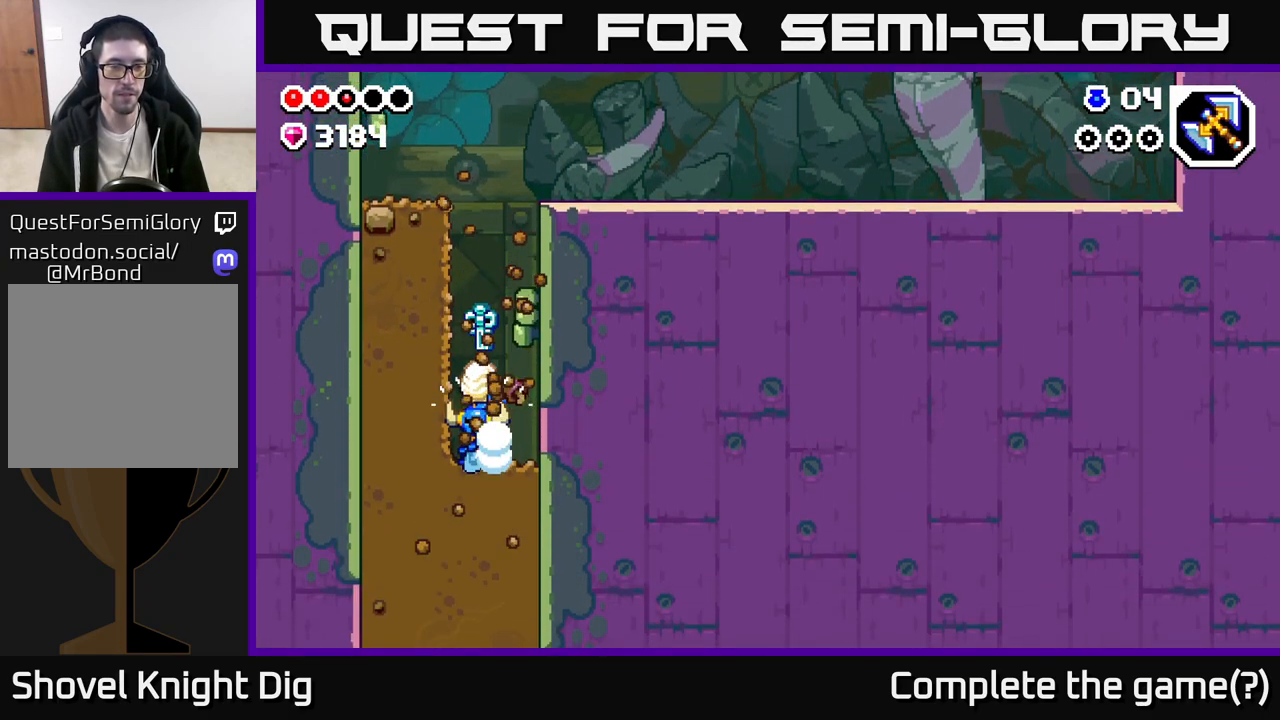
{"buttons": ["X"], "left_stick": "down", "right_stick": "center", "events": [[67, "X", "down"], [167, "X", "up"], [250, "X", "down"], [350, "X", "up"], [433, "X", "down"]]}
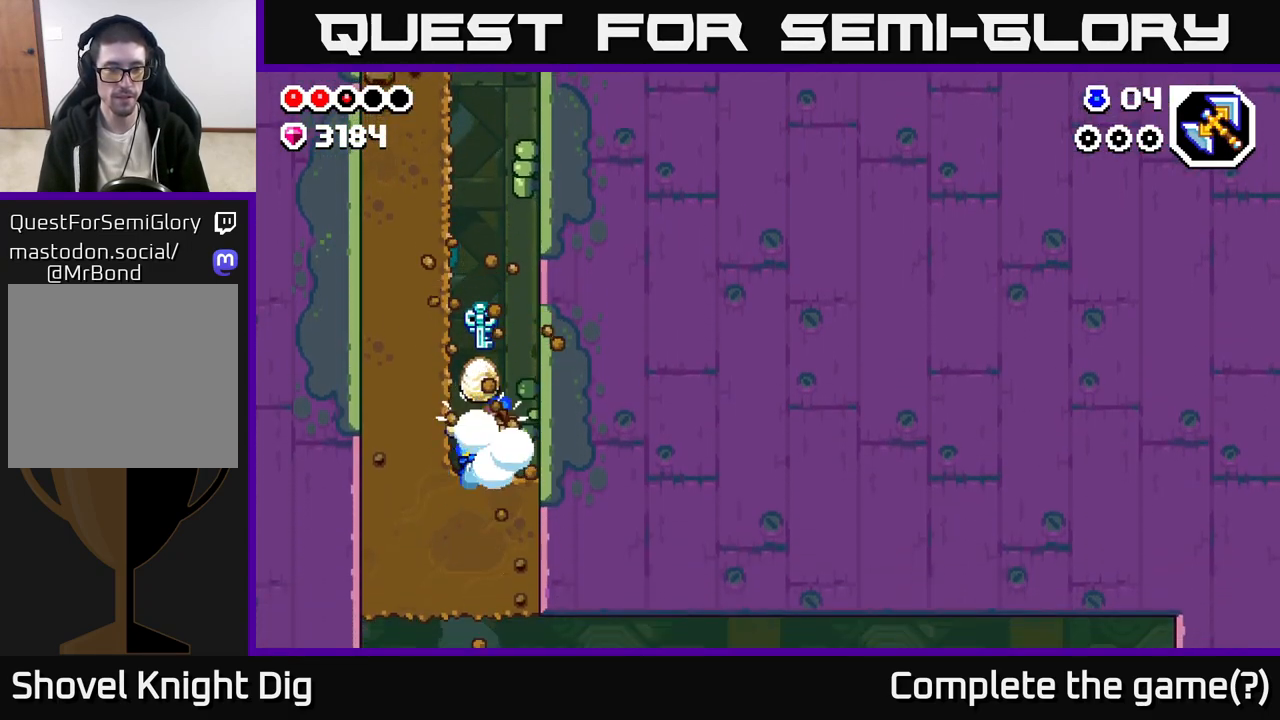
{"buttons": [], "left_stick": "down", "right_stick": "center", "events": [[33, "X", "up"], [100, "X", "down"], [217, "X", "up"], [283, "X", "down"], [417, "X", "up"]]}
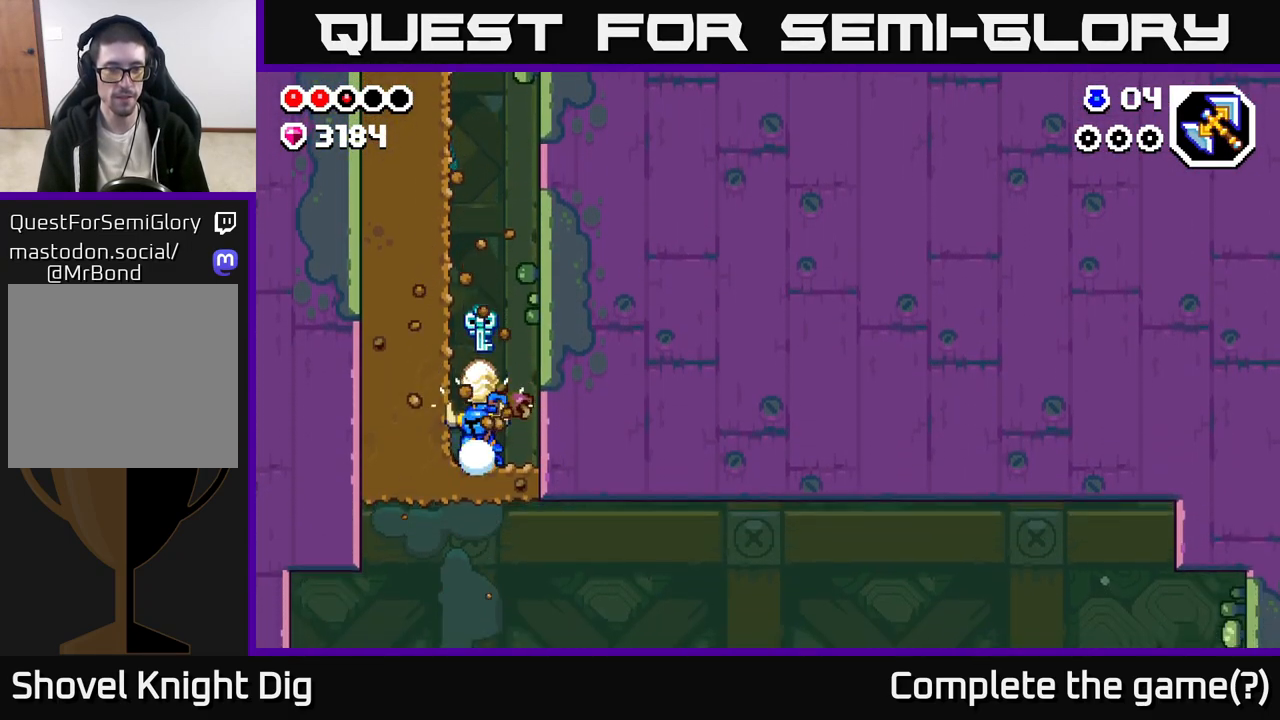
{"buttons": [], "left_stick": "right", "right_stick": "center", "events": [[83, "left_stick", "right"]]}
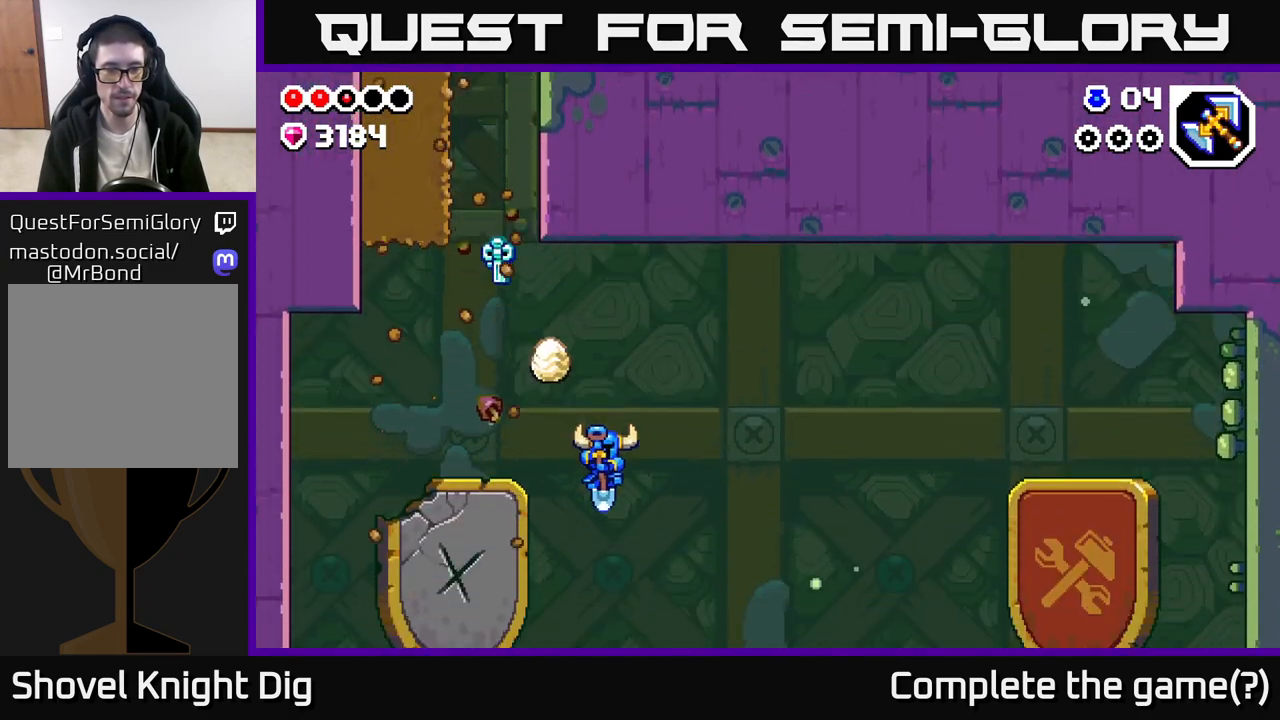
{"buttons": [], "left_stick": "right", "right_stick": "center", "events": []}
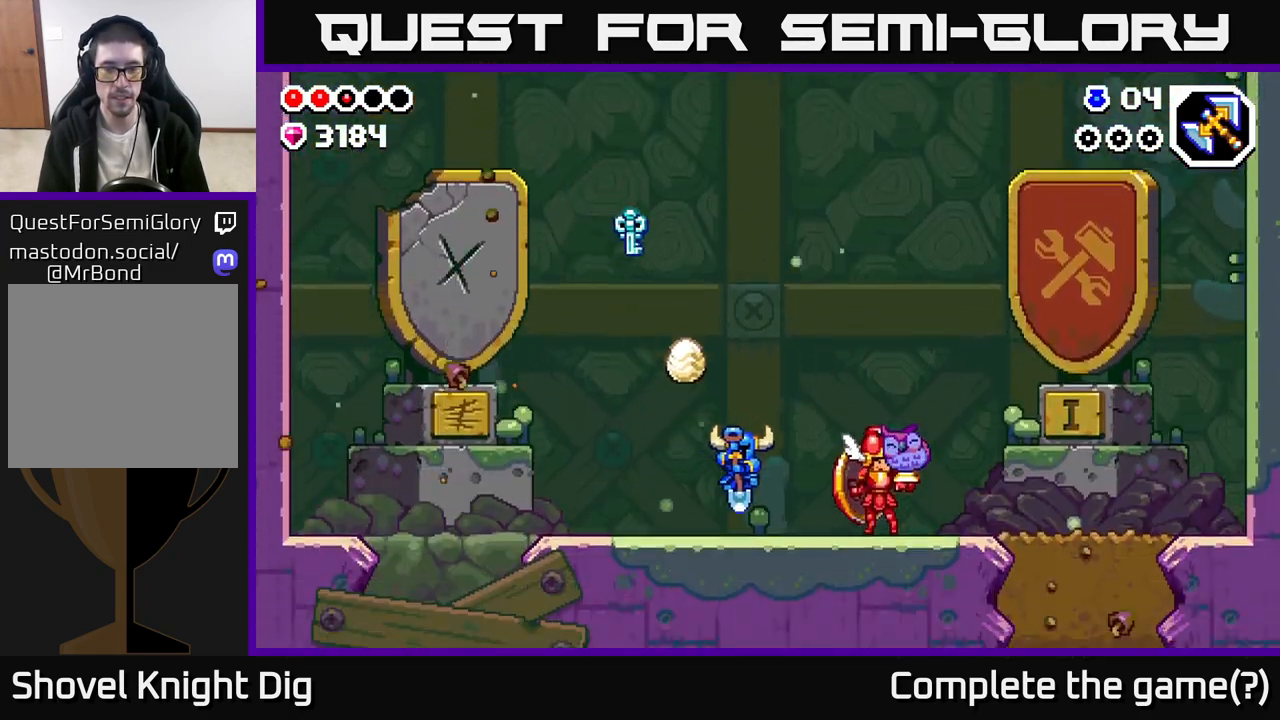
{"buttons": [], "left_stick": "left", "right_stick": "center", "events": [[367, "left_stick", "left"]]}
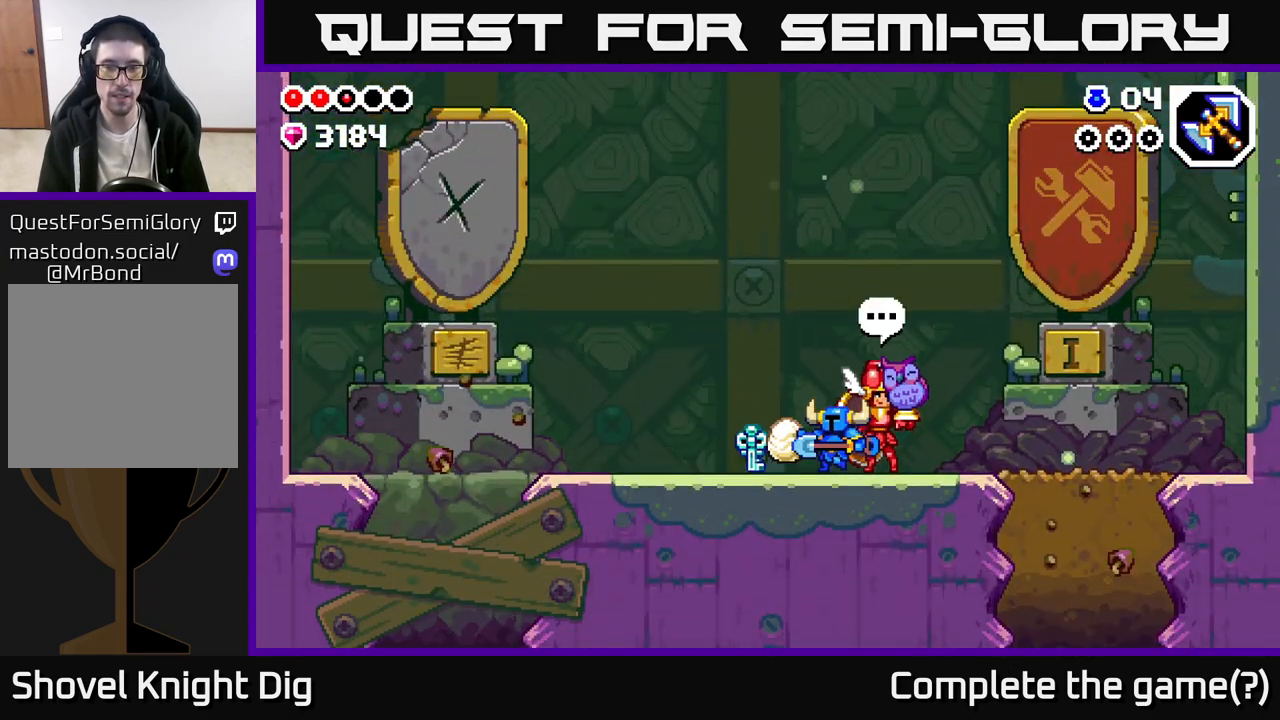
{"buttons": [], "left_stick": "right", "right_stick": "center", "events": [[117, "left_stick", "right"]]}
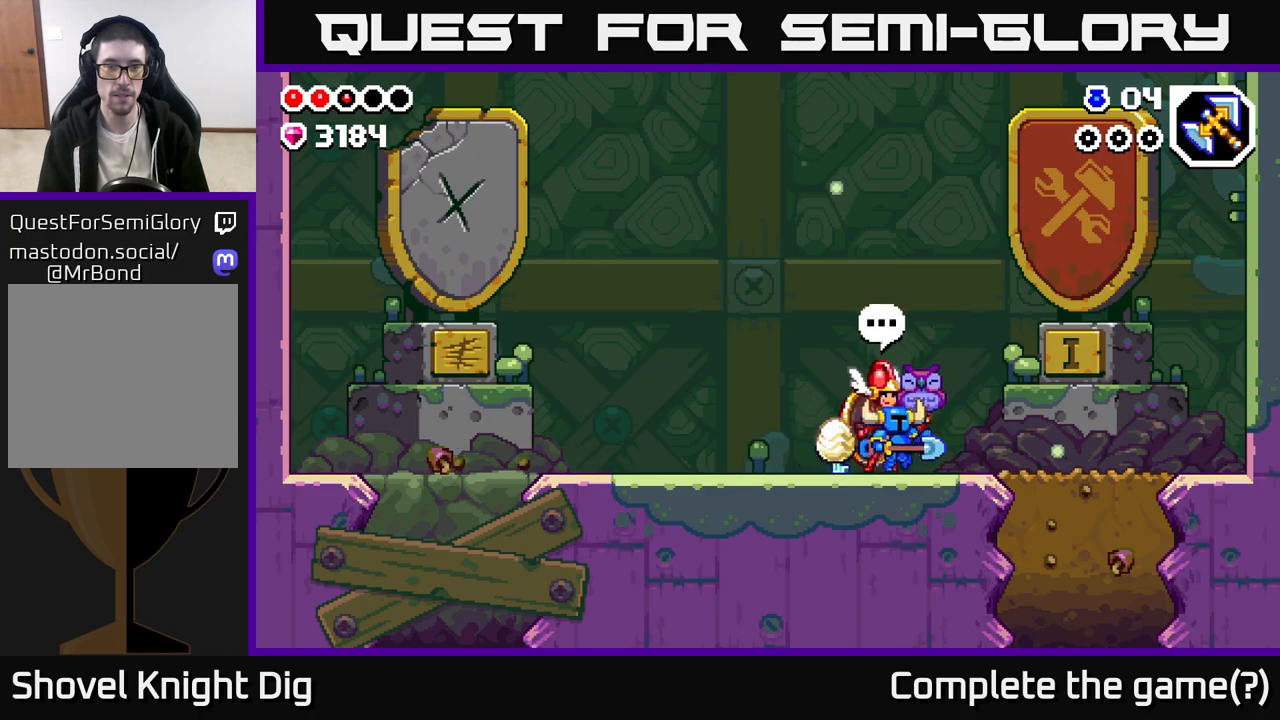
{"buttons": [], "left_stick": "right", "right_stick": "center", "events": []}
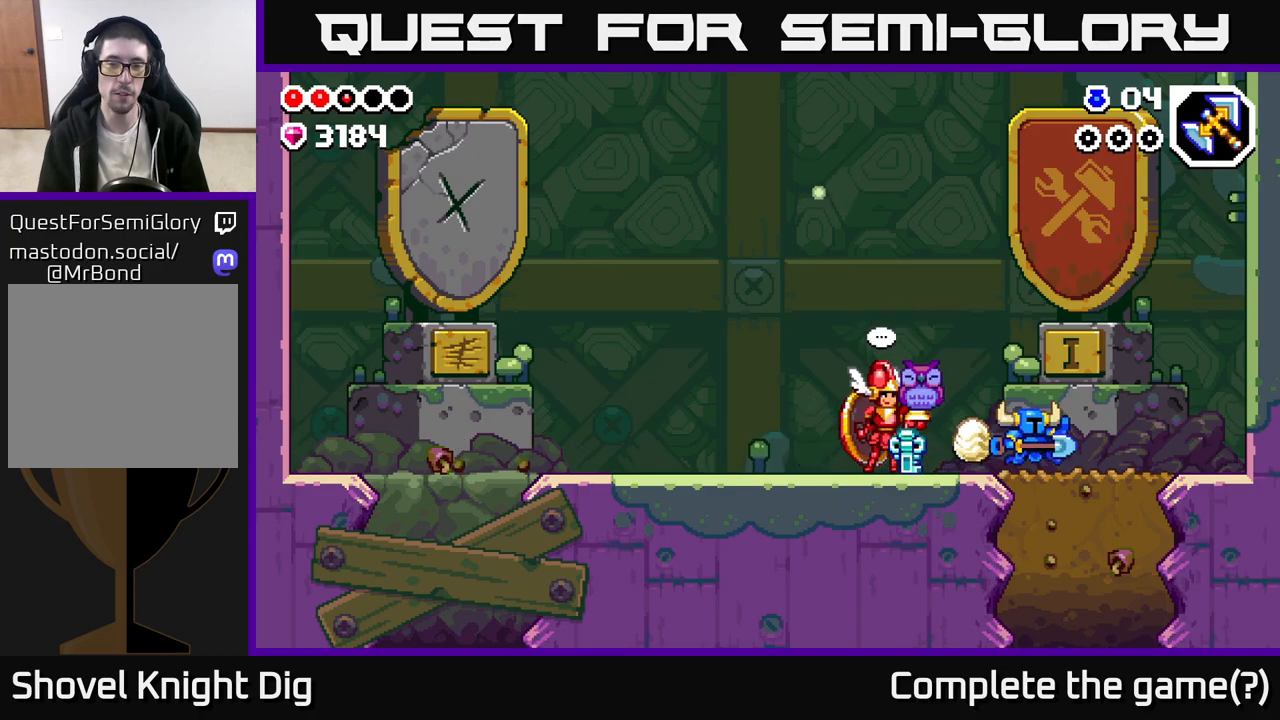
{"buttons": ["X"], "left_stick": "down", "right_stick": "center", "events": [[217, "left_stick", "down"], [250, "X", "down"], [333, "X", "up"], [417, "X", "down"]]}
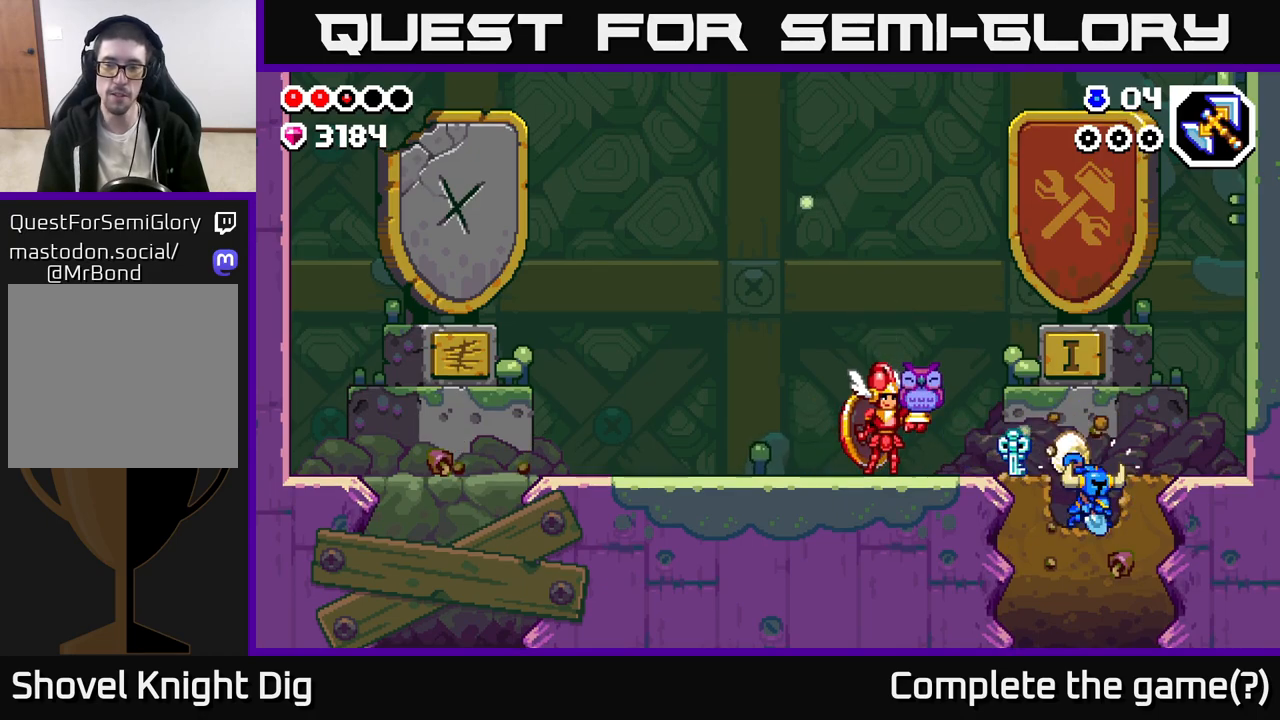
{"buttons": [], "left_stick": "down", "right_stick": "center", "events": [[17, "X", "up"], [100, "X", "down"], [217, "X", "up"], [300, "X", "down"], [383, "X", "up"]]}
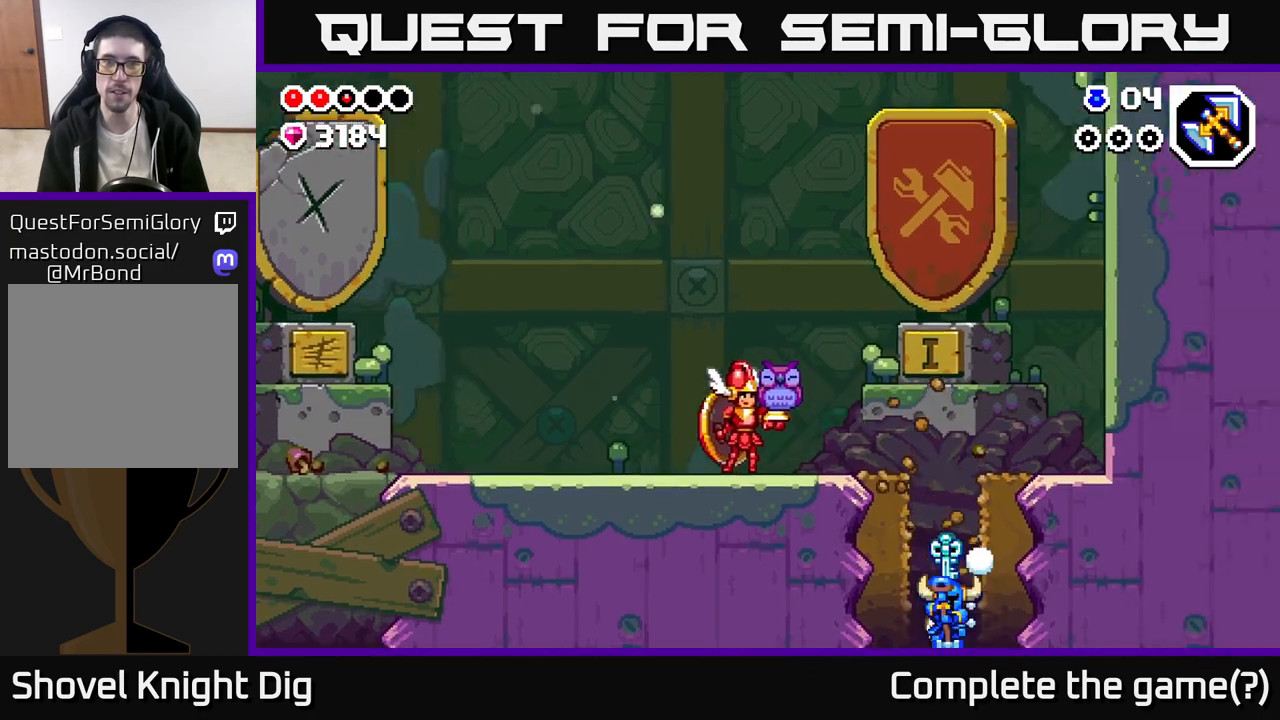
{"buttons": [], "left_stick": "center", "right_stick": "center", "events": [[200, "left_stick", "center"]]}
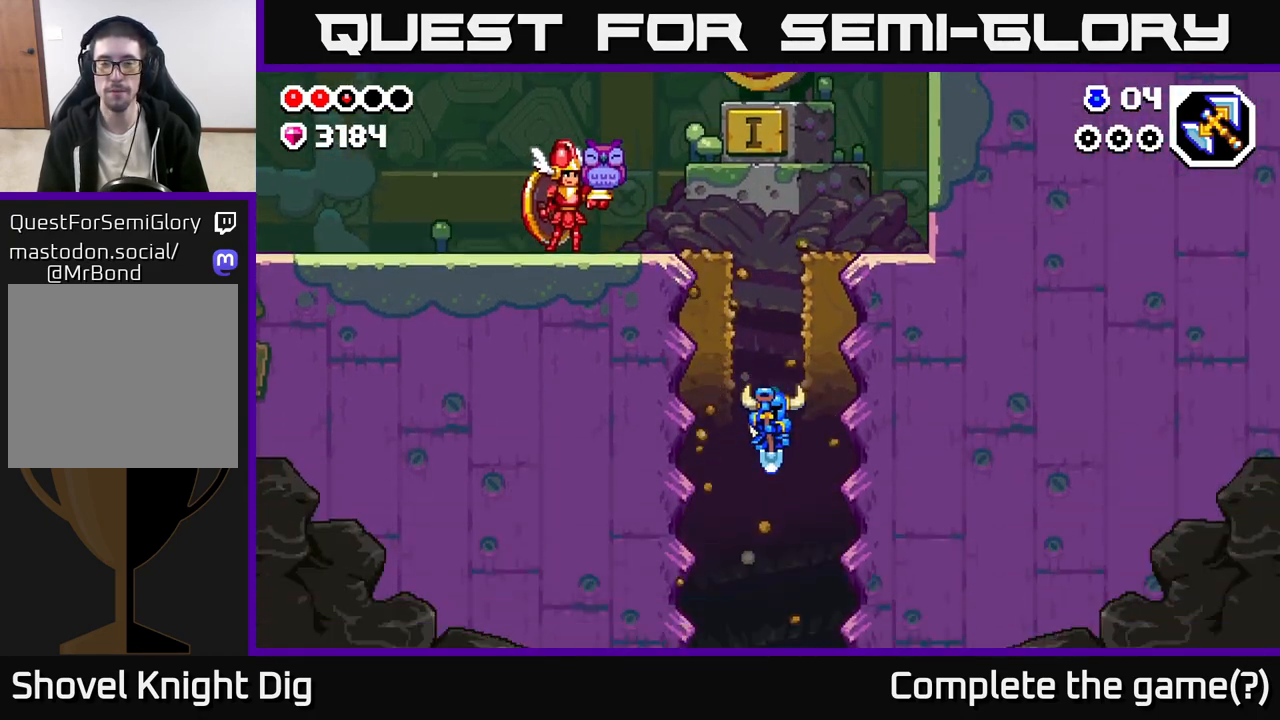
{"buttons": [], "left_stick": "center", "right_stick": "center", "events": []}
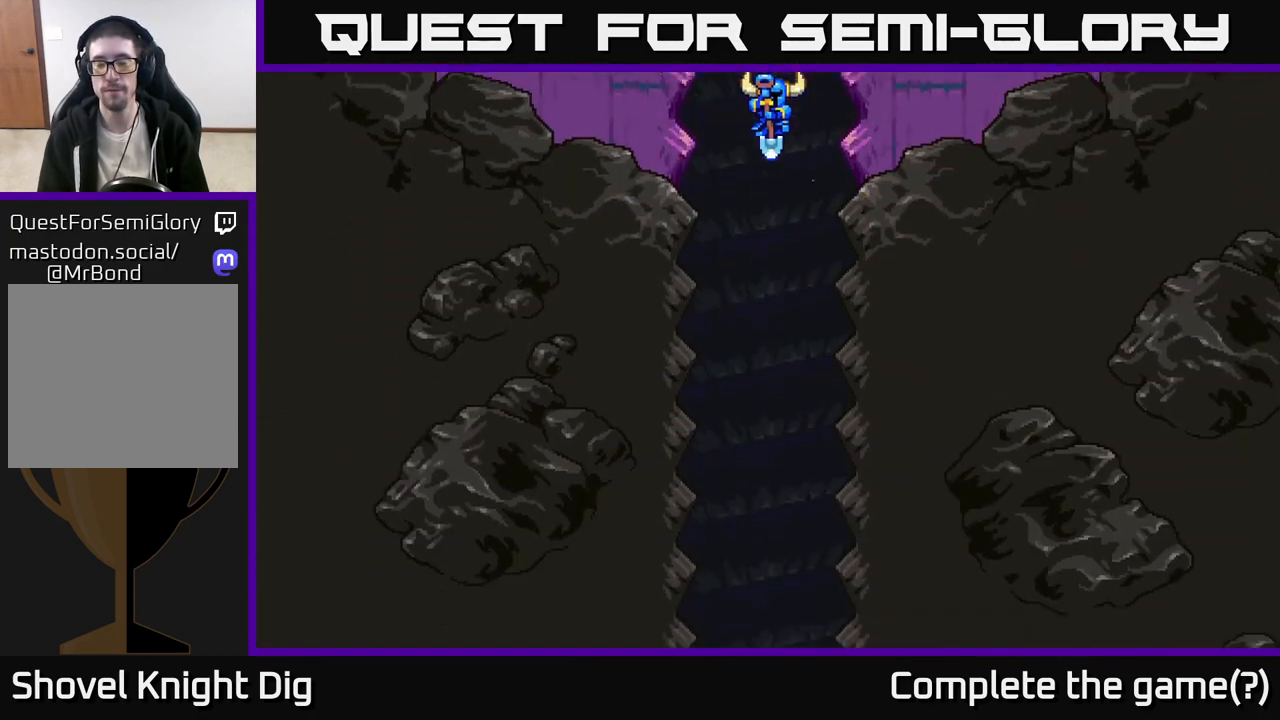
{"buttons": [], "left_stick": "center", "right_stick": "center", "events": []}
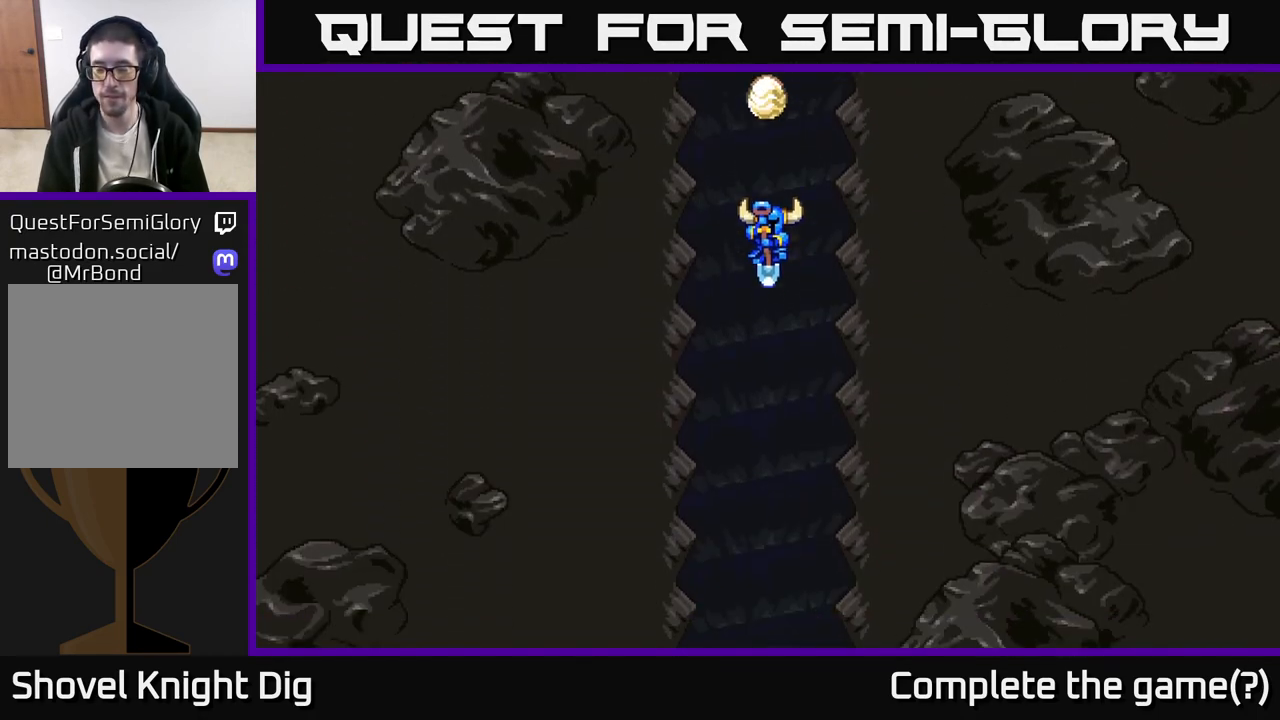
{"buttons": [], "left_stick": "center", "right_stick": "center", "events": []}
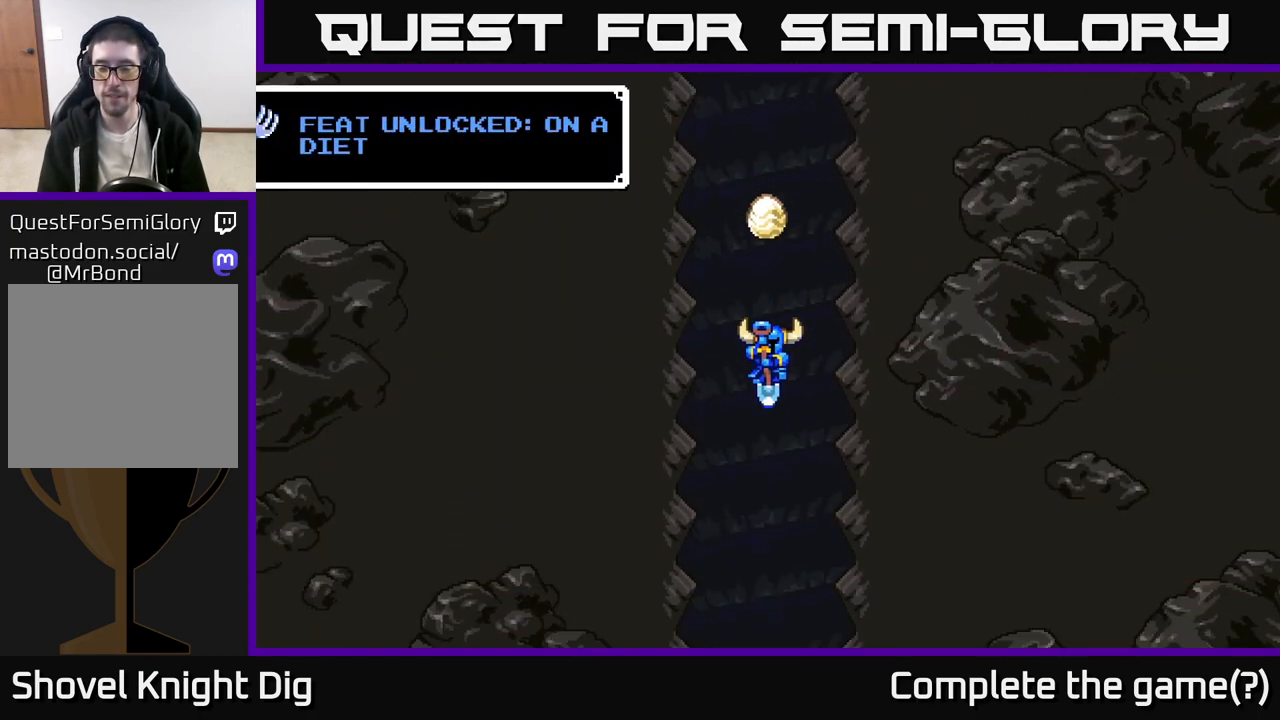
{"buttons": [], "left_stick": "center", "right_stick": "center", "events": []}
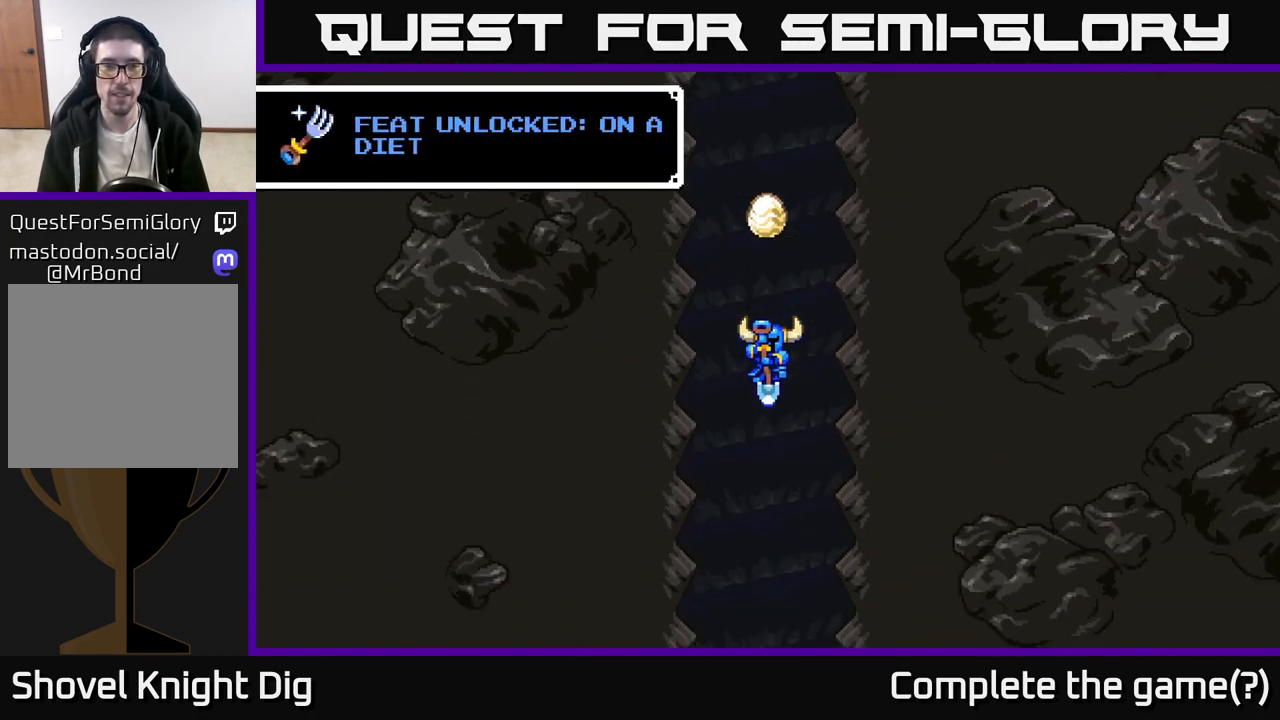
{"buttons": [], "left_stick": "center", "right_stick": "center", "events": []}